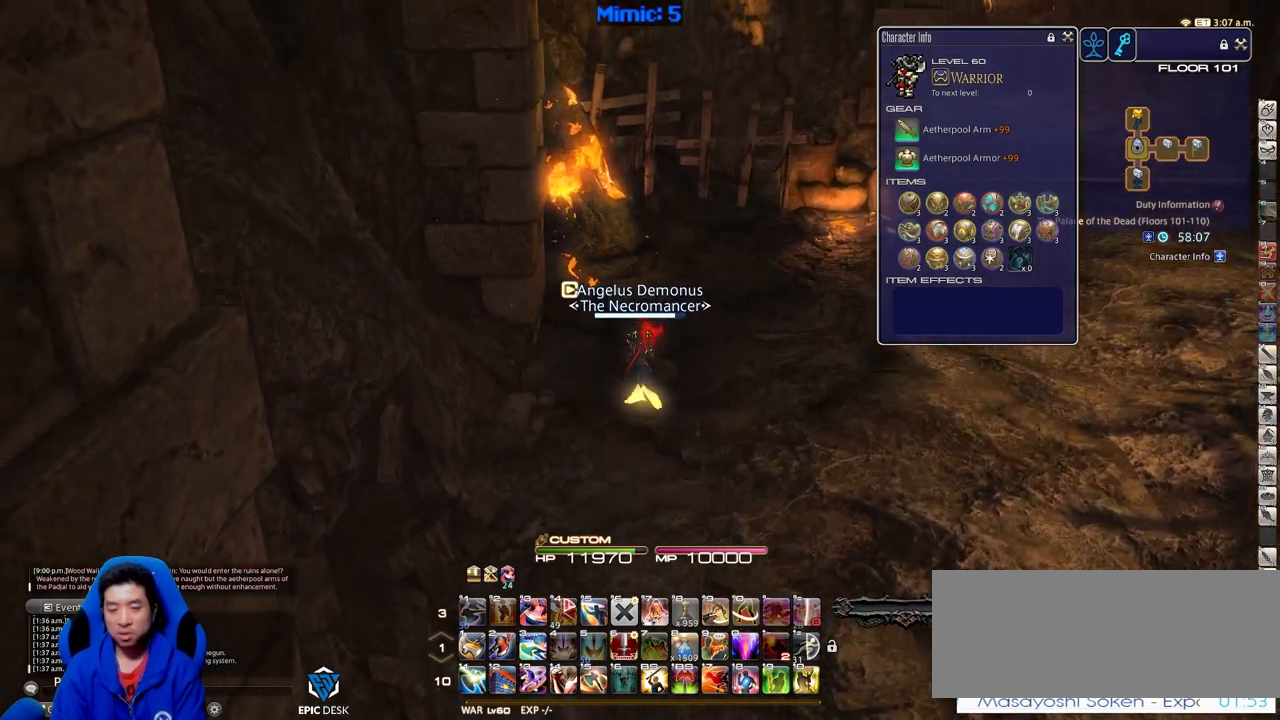
Gameplay with keyboard; each line is a JSON object with the keys held at the frame after it. "events" lists presses ("down") and releases ("up") of ".", "/", "0", "1", "2", "3", "4", "5", "6", "7", "8", "9", "a", "alt_l", "alt_r", "b", "backslash", "backspace", "c", "caps_lock", "comma", "ctrl_l", "ctrl_r", "d", "down", "e", "equals", "escape", "f", "f1", "f10", "f11", "f12", "f2", "f3", "f4", "f5", "f6", "f7", "f8", "f9", "g", "h", "i", "j", "k", "l", "lbracket", "left", "m", "minus", "n", "o", "p", "q", "quote", "r", "rbracket", "return", "right", "s", "semicolon", "shift_l", "shift_r", "space", "super", "t", "tab", "tilde", "u", "up", "v", "w", "x", "y" and "z" between this image and that frame as [ms after this image, input, new state], when the widget could be followed in between. No other keys are recorded. Mouse input is not recorded.
{"keys": ["d", "w"], "events": [[283, "d", "down"], [283, "p", "down"], [417, "p", "up"]]}
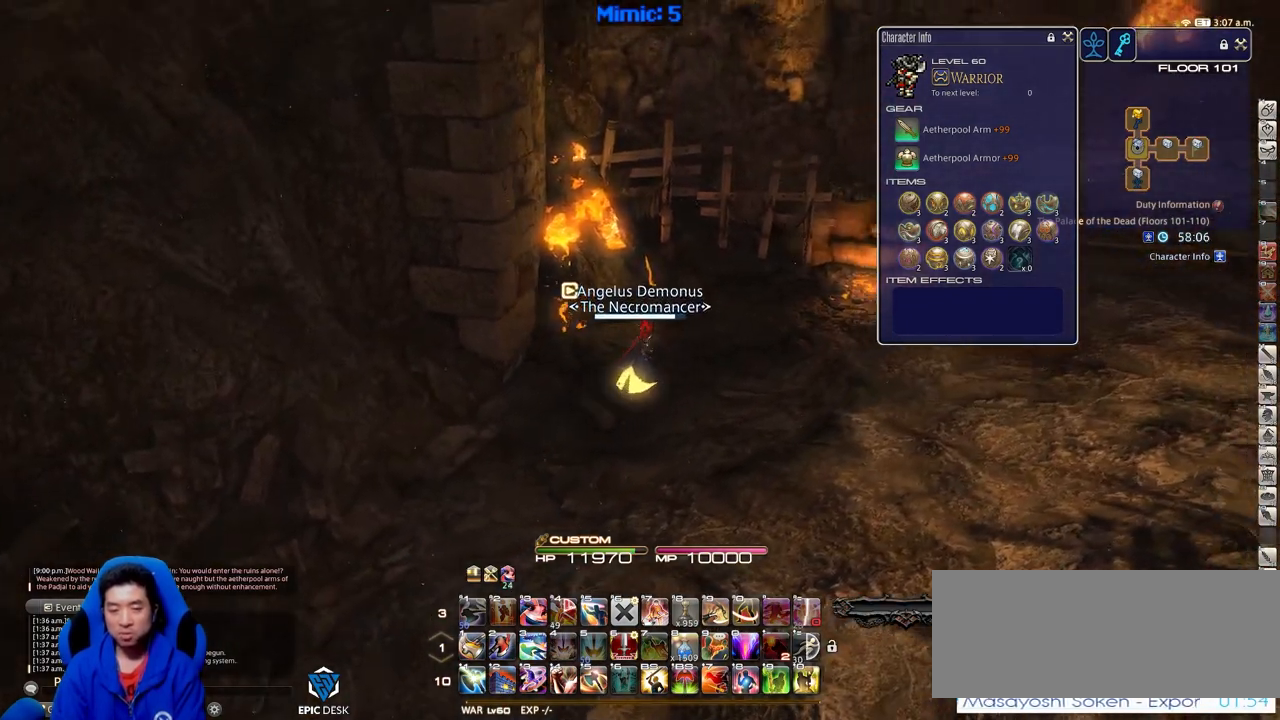
{"keys": ["d", "w"], "events": []}
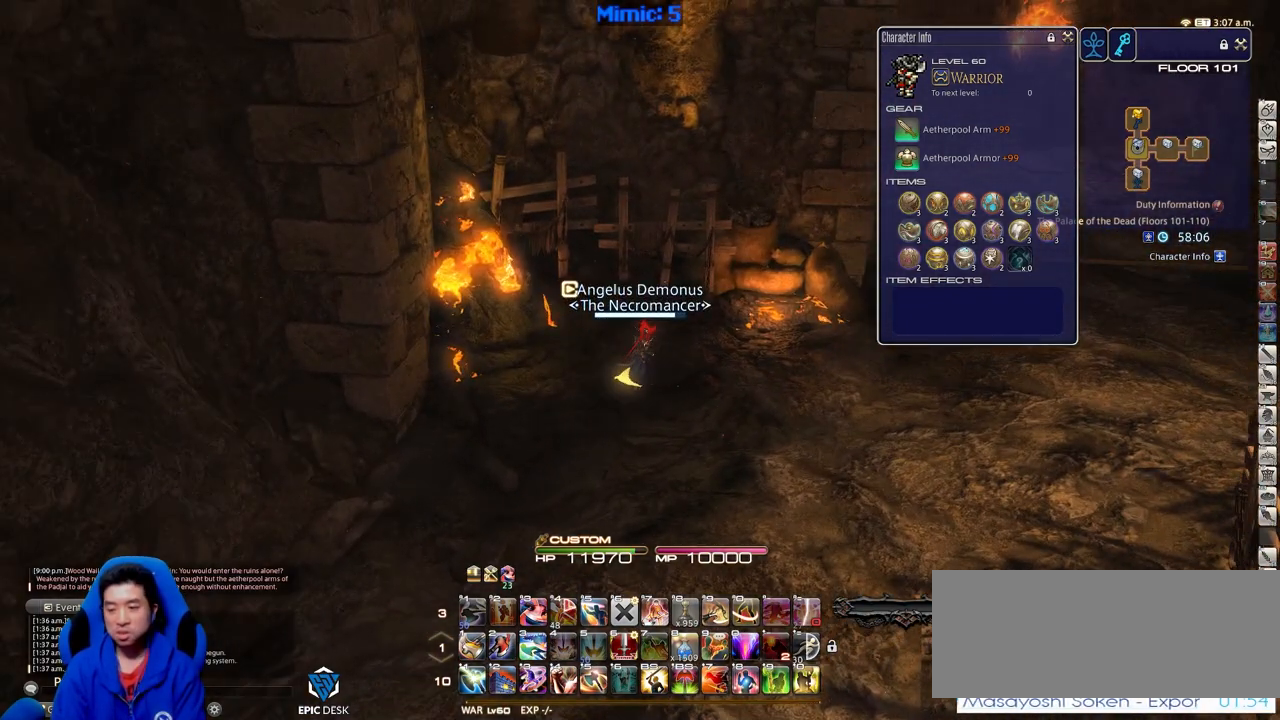
{"keys": ["d", "w"], "events": []}
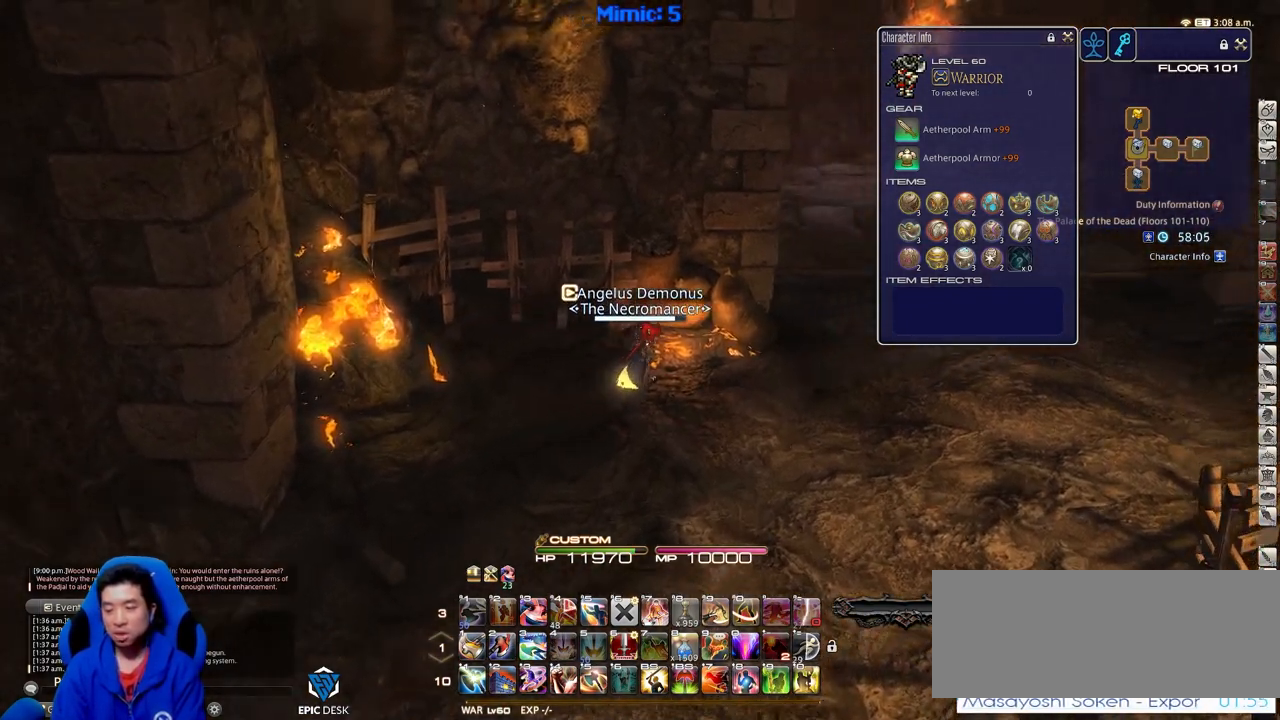
{"keys": ["d", "w"], "events": [[34, "rbracket", "down"], [184, "rbracket", "up"]]}
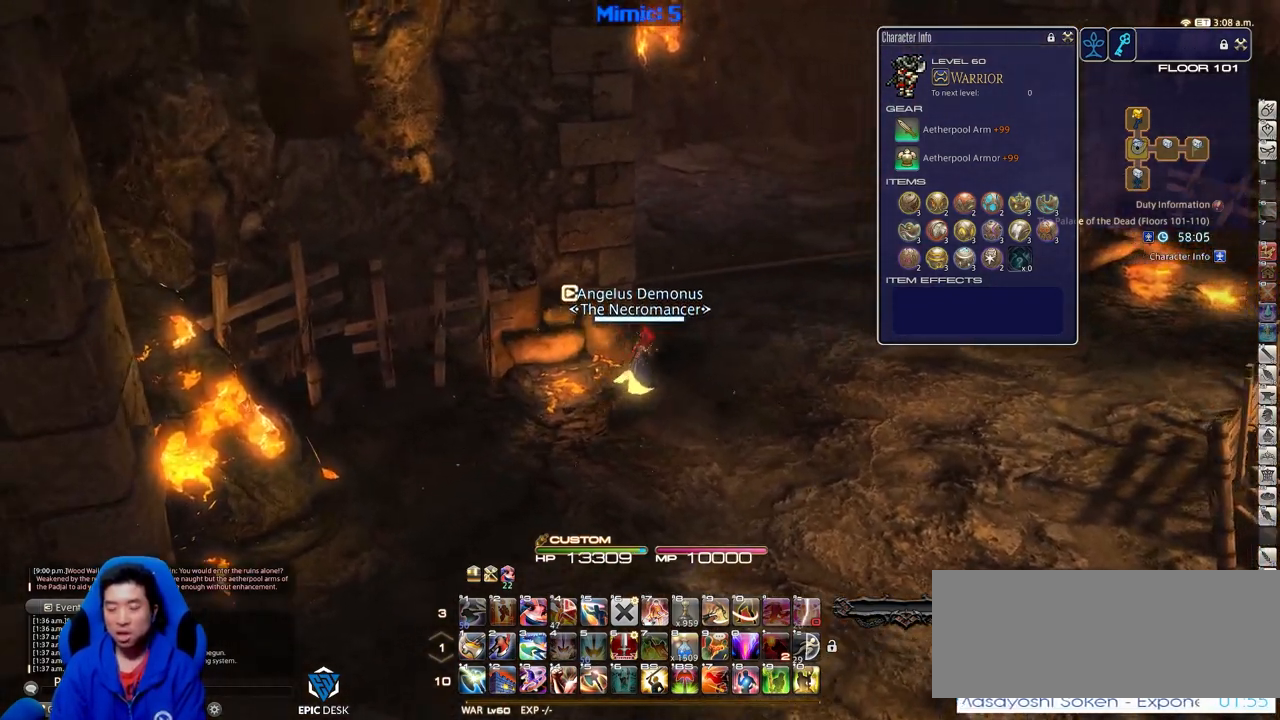
{"keys": ["d", "p", "w"], "events": [[100, "p", "down"]]}
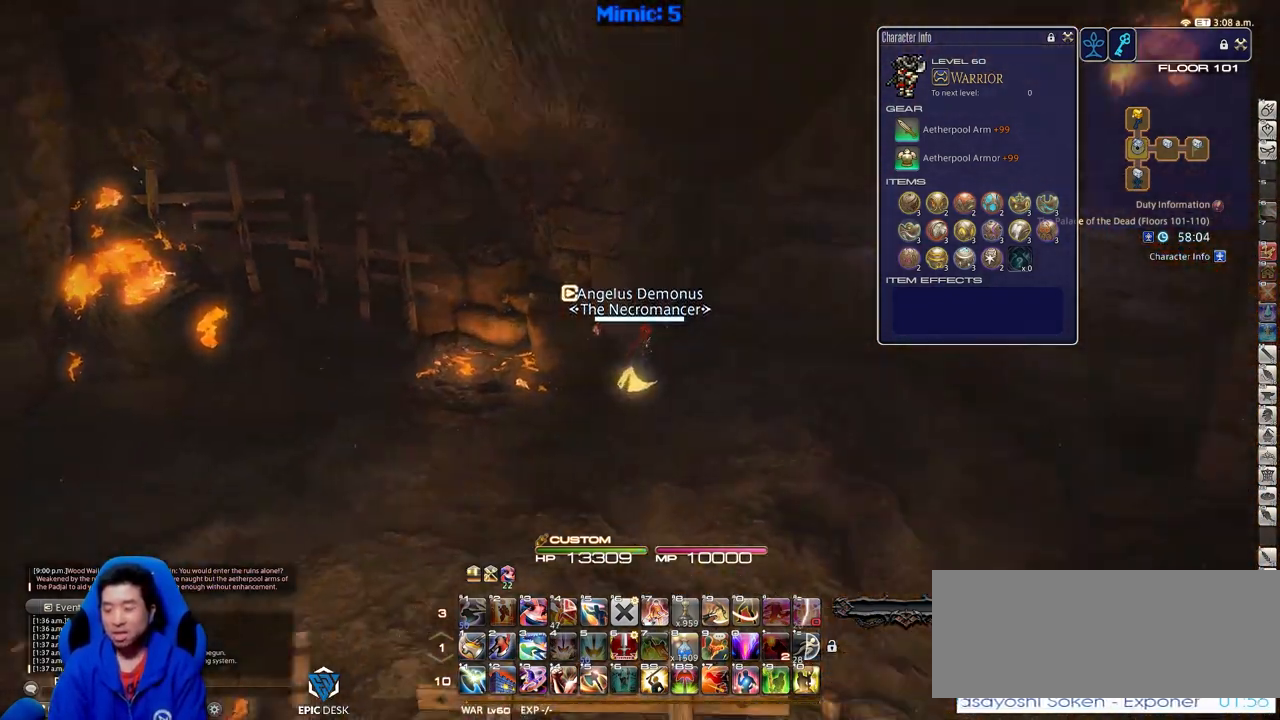
{"keys": ["d", "w"], "events": [[67, "p", "up"]]}
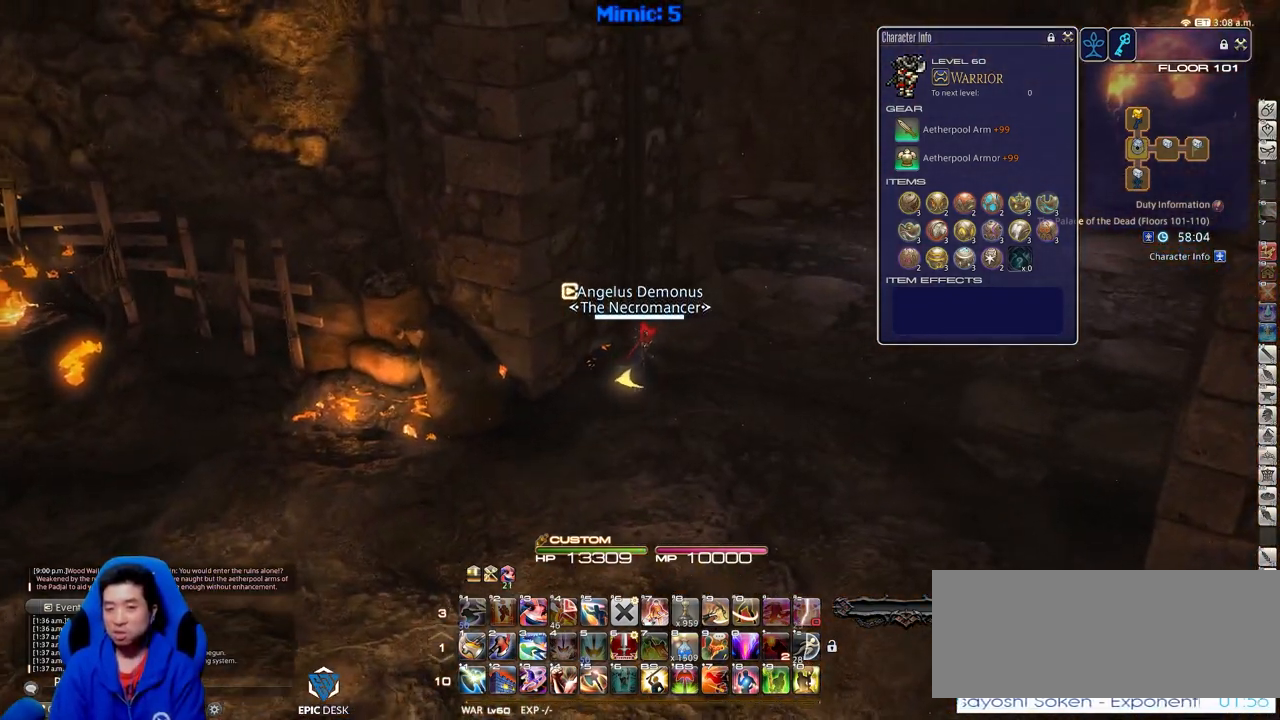
{"keys": ["d", "w"], "events": [[33, "p", "down"], [283, "p", "up"]]}
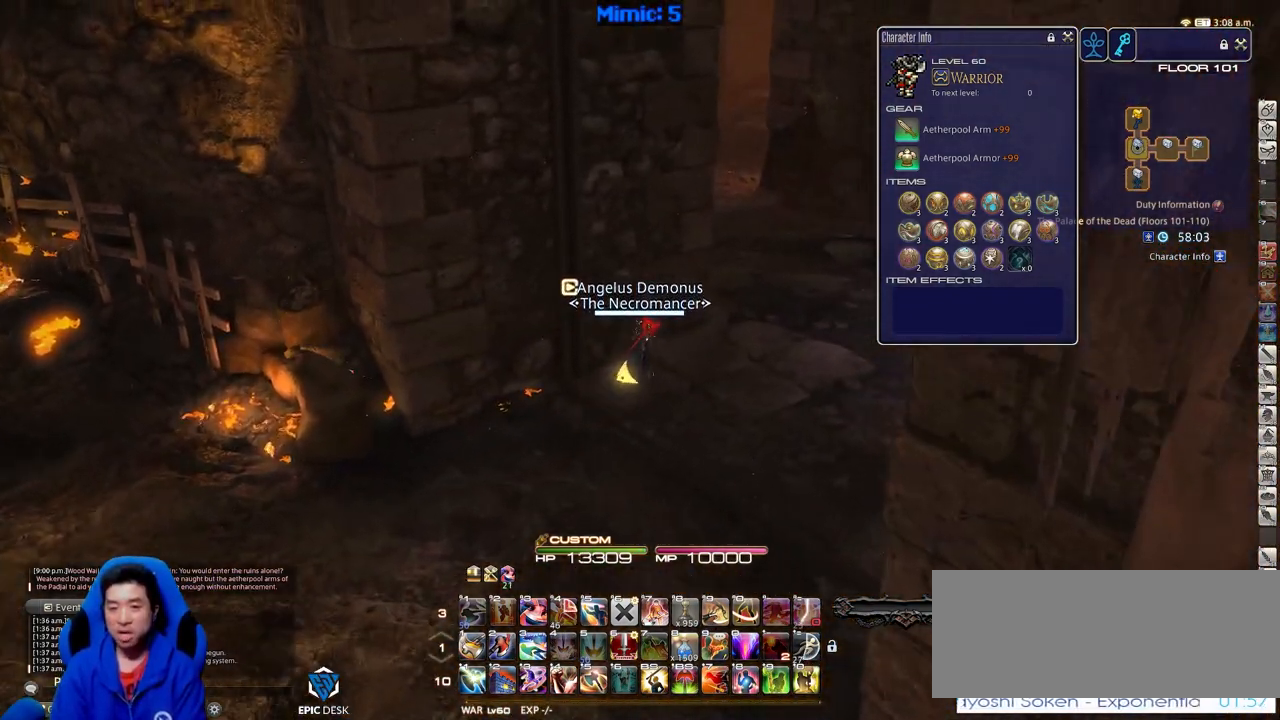
{"keys": ["d", "p", "w"], "events": [[434, "p", "down"]]}